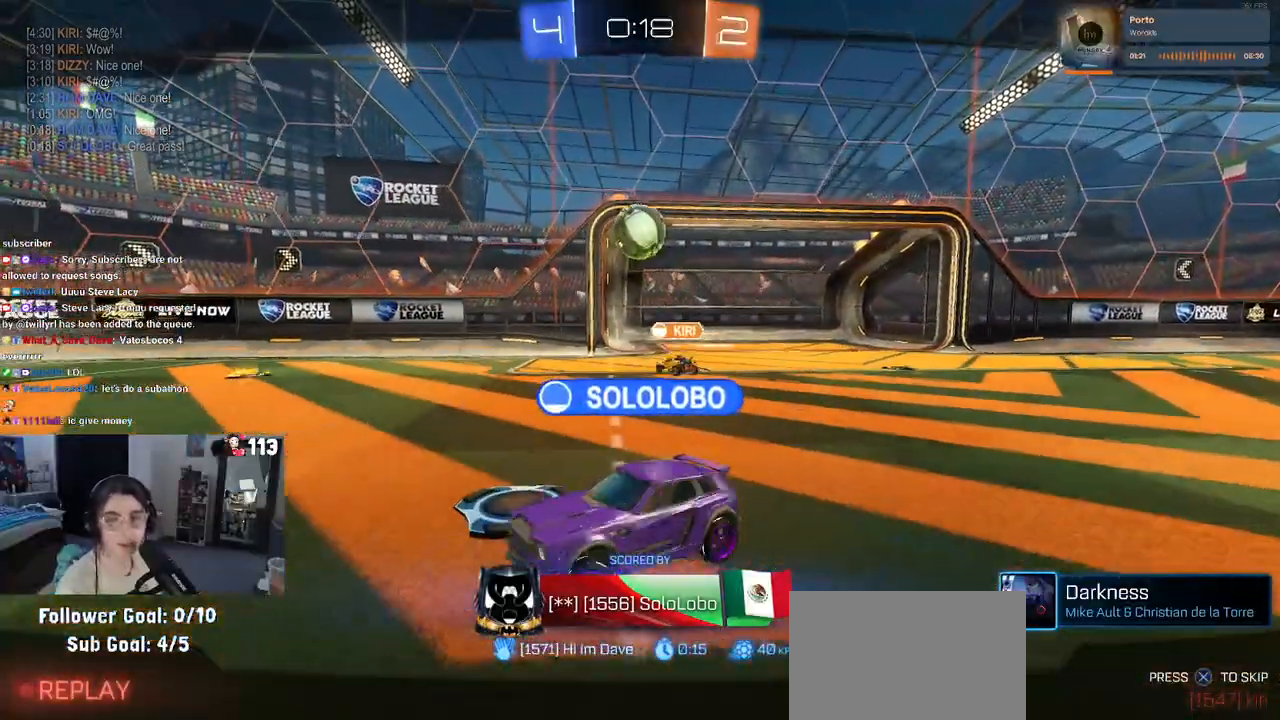
Gameplay with a controller (PlayStation layout); each line is a JSON object with the inputs held at the frame after it. "events" lists button and stick changes between this image and that frame as [ms after this image, input, new state], when the widget could be followed in between.
{"buttons": [], "left_stick": "center", "right_stick": "center", "events": [[100, "CROSS", "down"], [233, "CROSS", "up"], [317, "CROSS", "down"], [467, "CROSS", "up"]]}
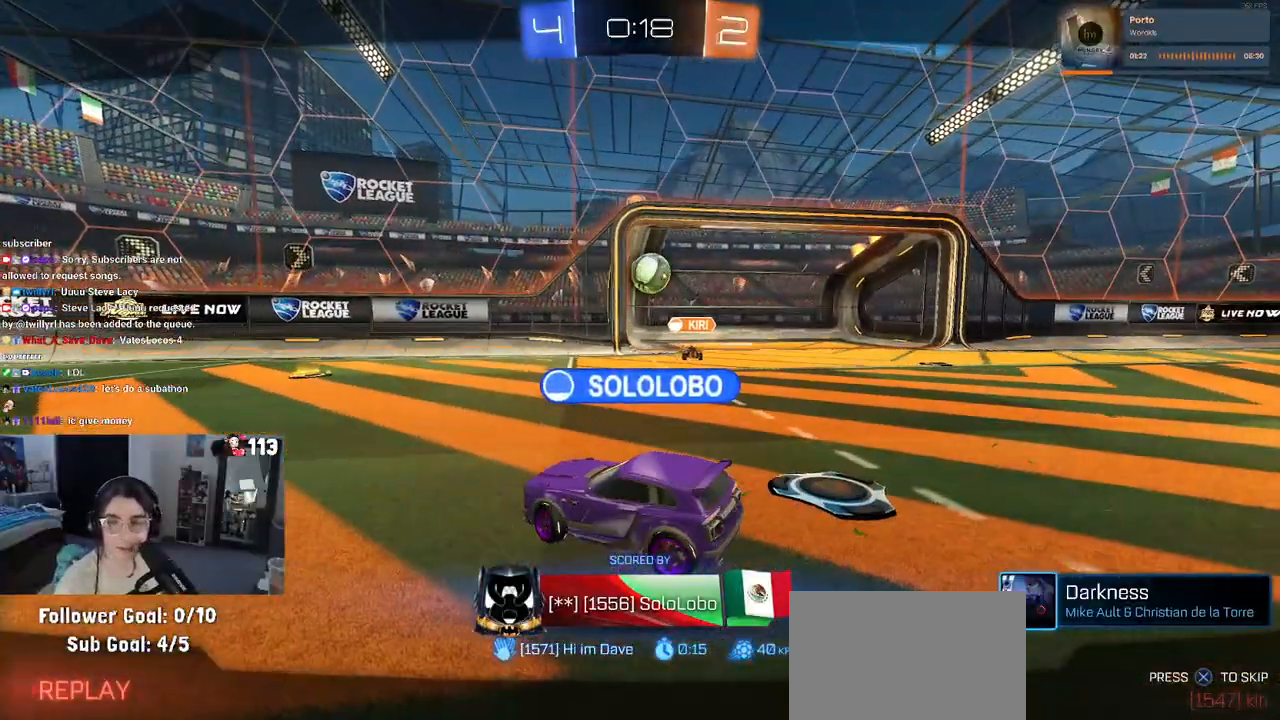
{"buttons": [], "left_stick": "center", "right_stick": "center", "events": []}
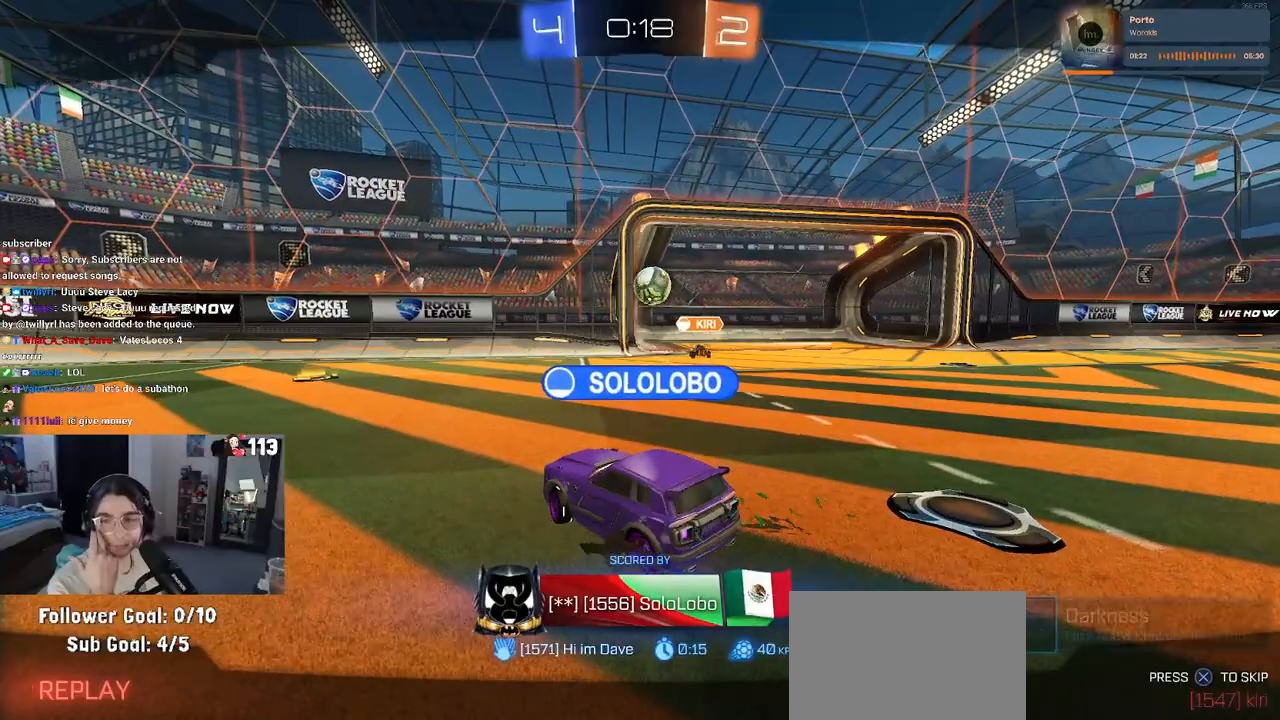
{"buttons": [], "left_stick": "center", "right_stick": "center", "events": []}
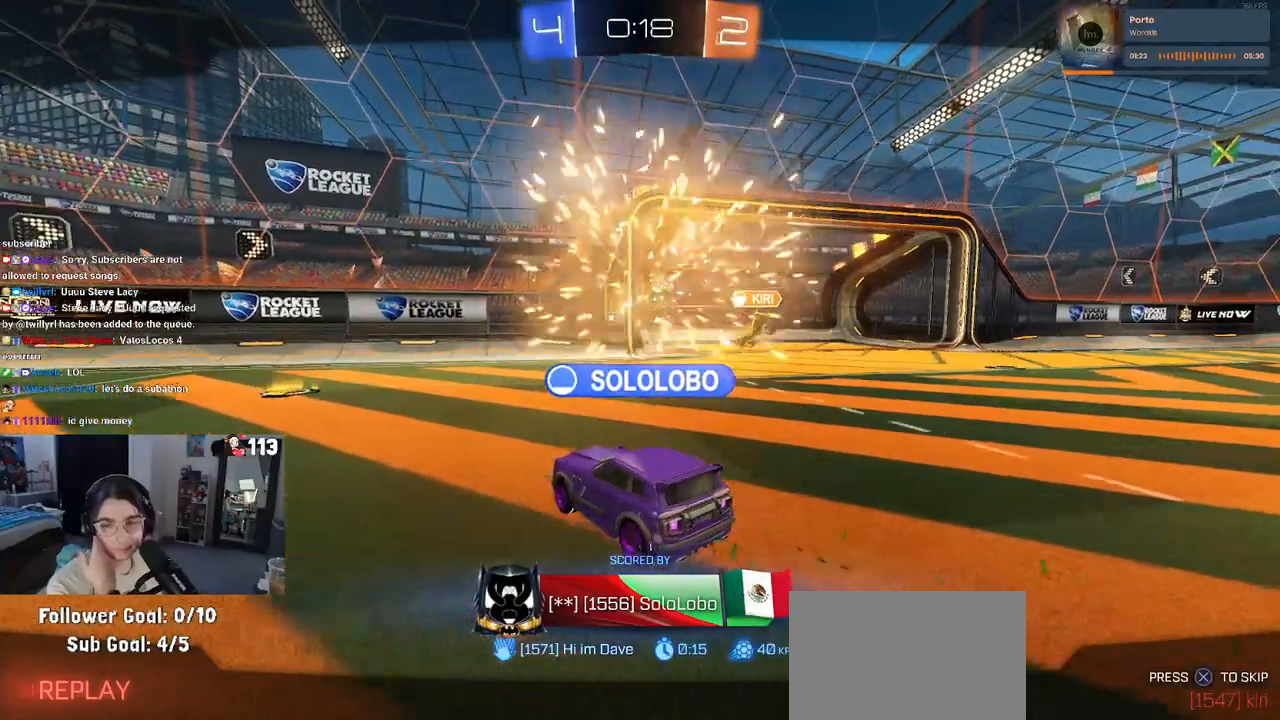
{"buttons": ["CROSS"], "left_stick": "center", "right_stick": "center", "events": [[283, "CROSS", "down"], [400, "CROSS", "up"], [500, "CROSS", "down"]]}
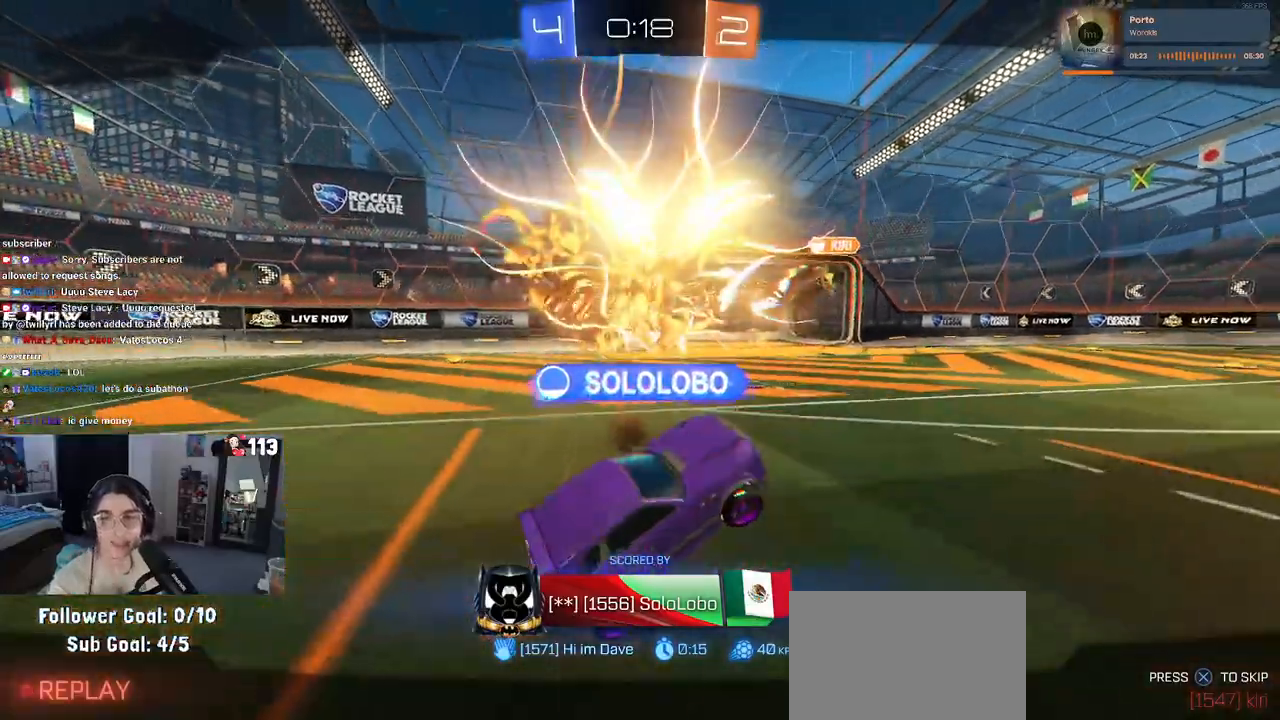
{"buttons": ["CROSS"], "left_stick": "center", "right_stick": "center", "events": [[150, "CROSS", "up"], [267, "CROSS", "down"], [350, "CROSS", "up"], [450, "CROSS", "down"]]}
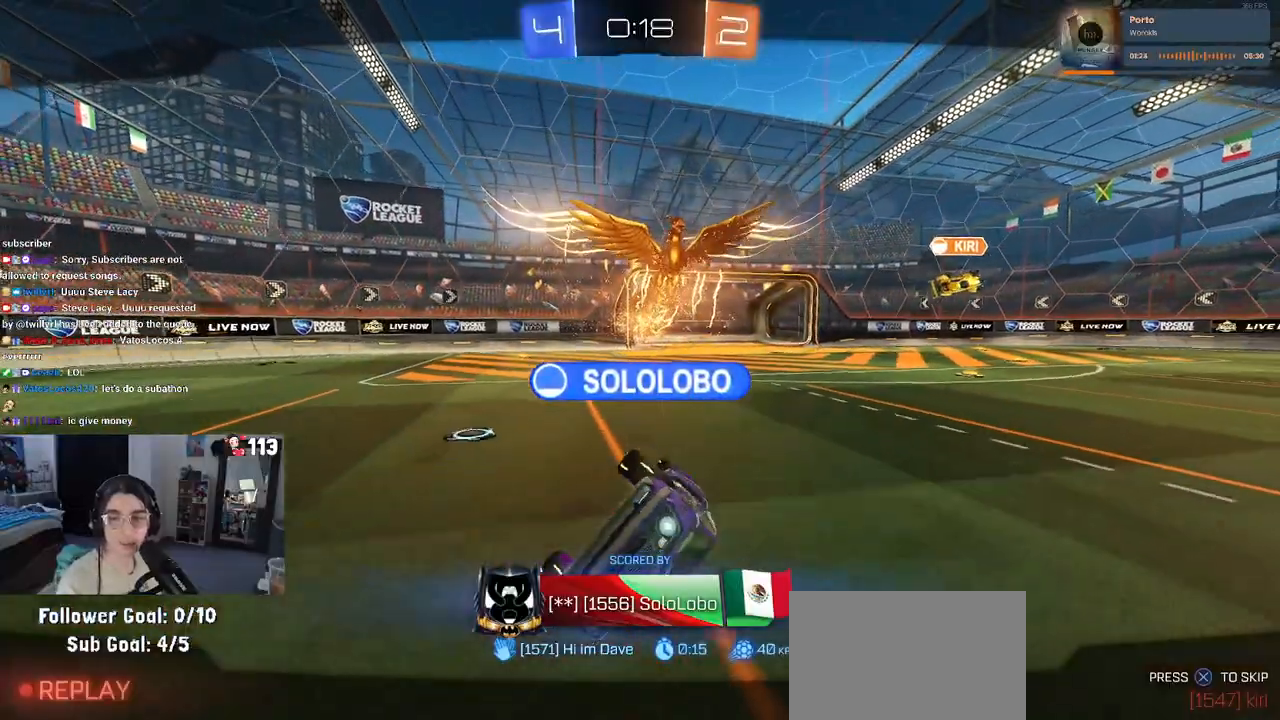
{"buttons": [], "left_stick": "center", "right_stick": "center", "events": [[67, "CROSS", "up"]]}
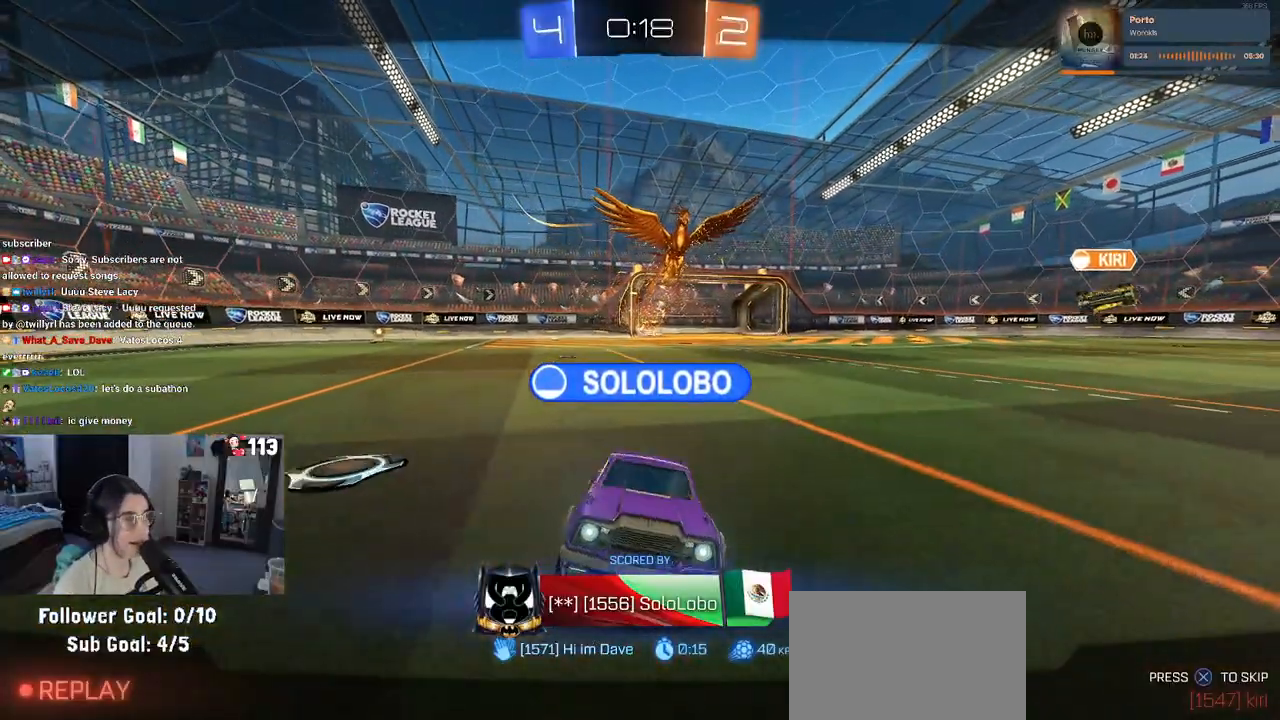
{"buttons": [], "left_stick": "center", "right_stick": "center", "events": [[100, "CROSS", "down"], [250, "CROSS", "up"]]}
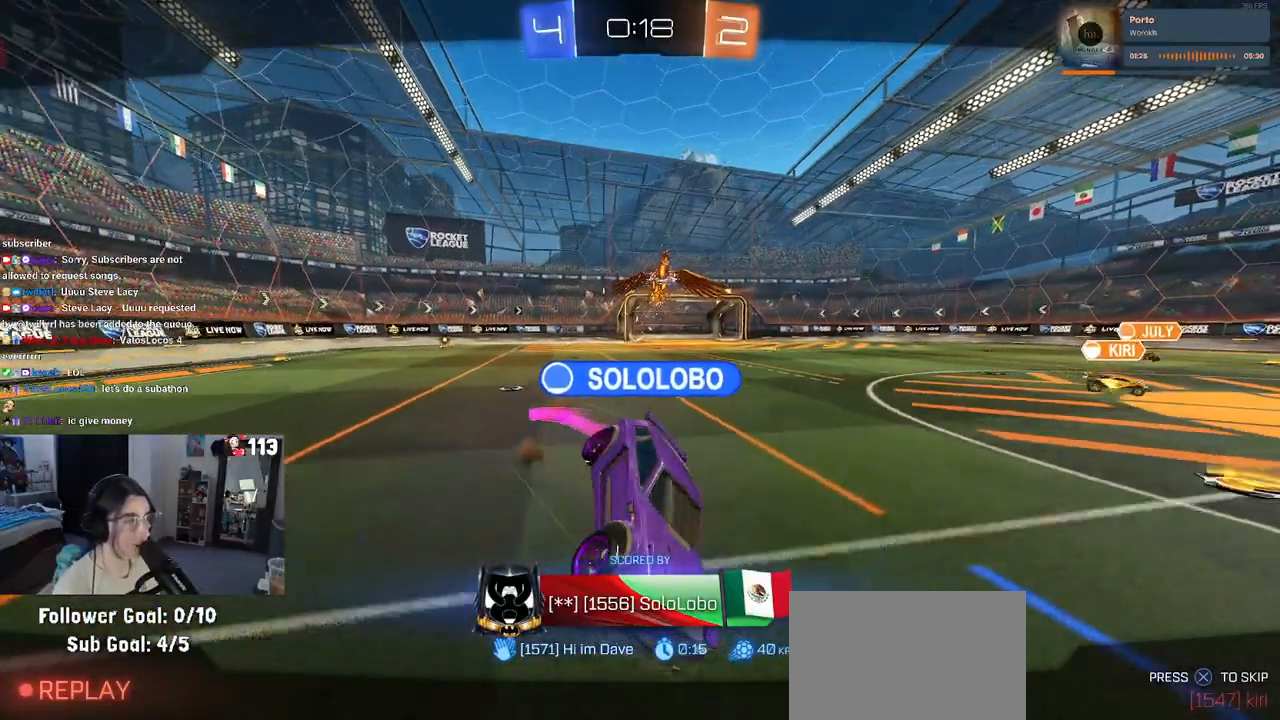
{"buttons": [], "left_stick": "center", "right_stick": "center", "events": [[83, "CROSS", "down"], [183, "CROSS", "up"]]}
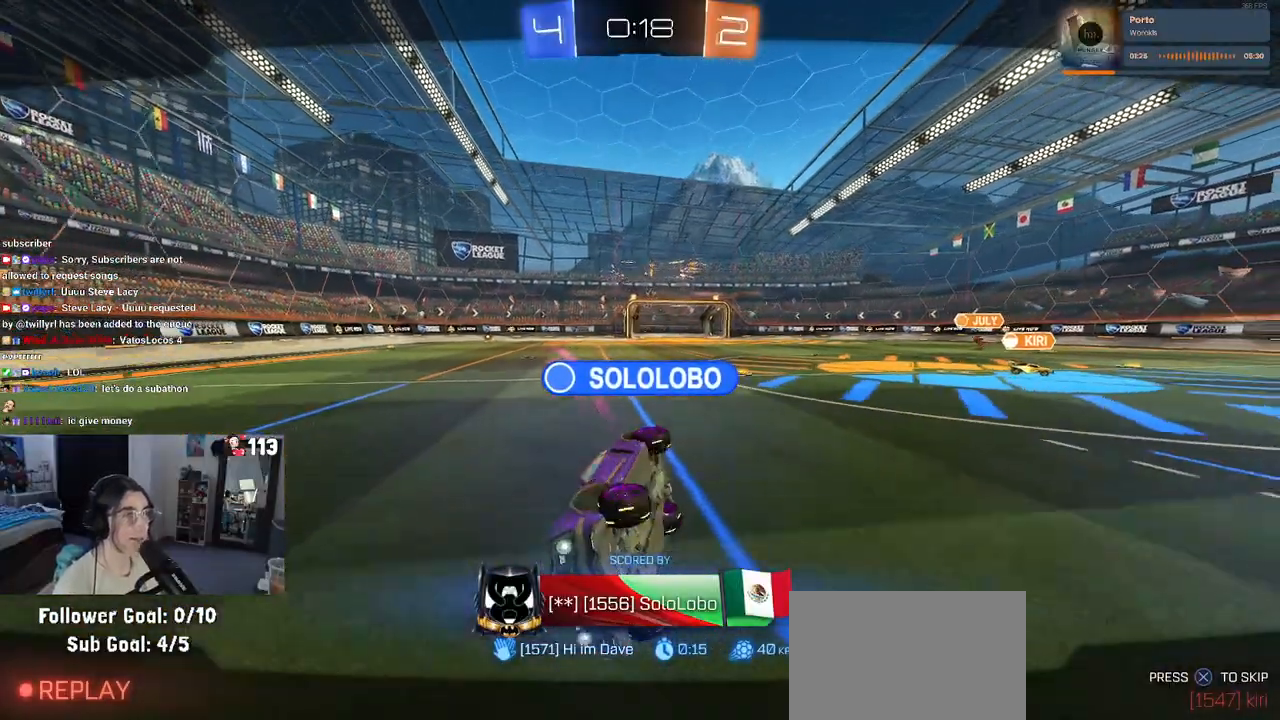
{"buttons": ["R2"], "left_stick": "center", "right_stick": "center", "events": [[350, "R2", "down"]]}
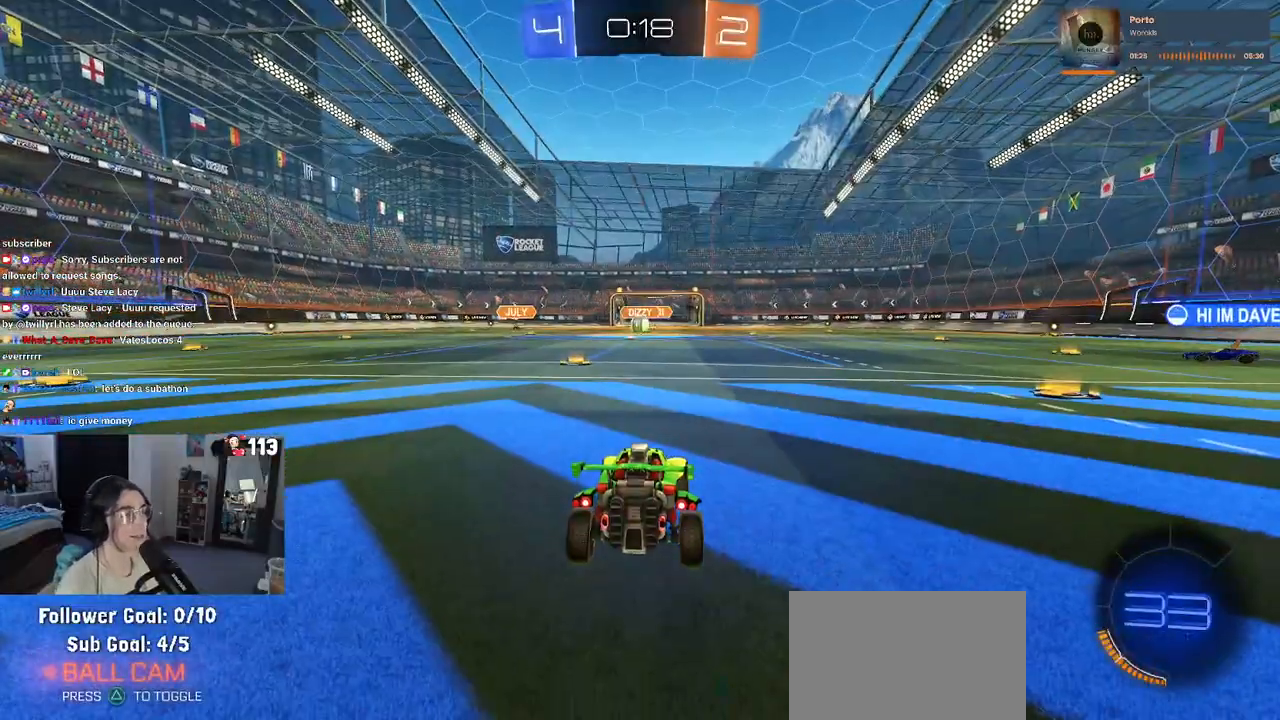
{"buttons": ["TRIANGLE", "R2"], "left_stick": "center", "right_stick": "center", "events": [[467, "TRIANGLE", "down"]]}
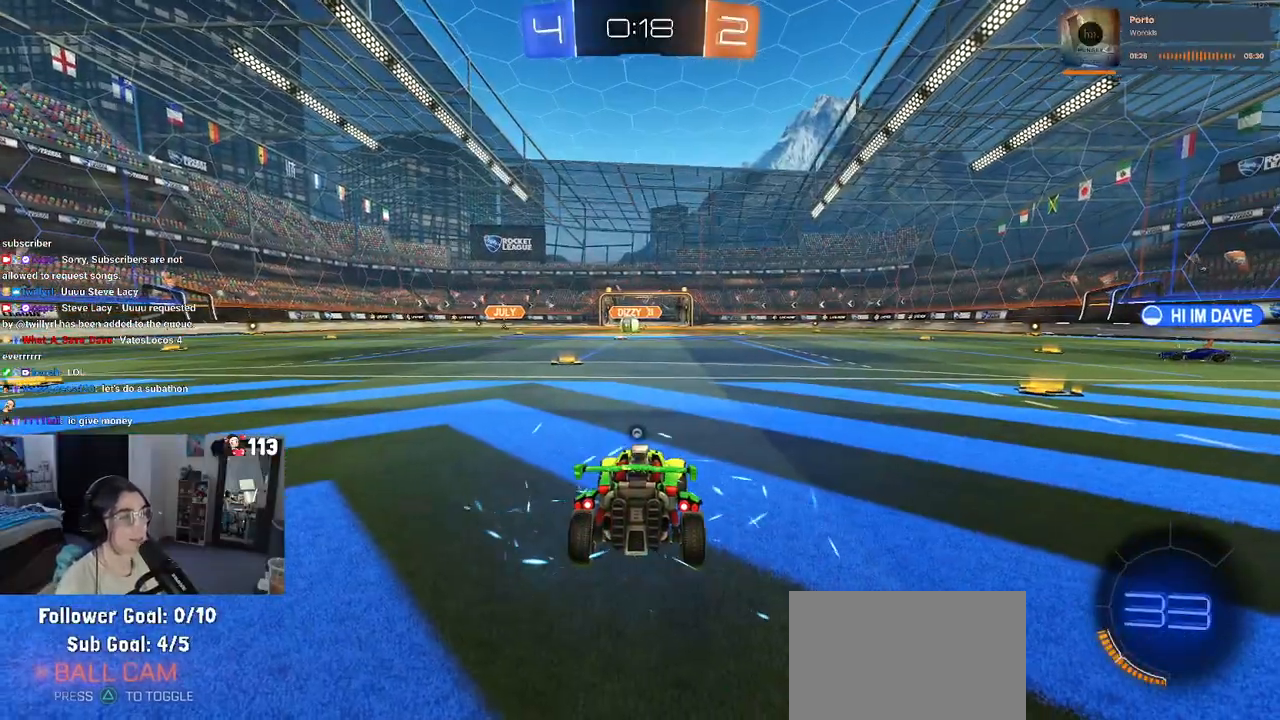
{"buttons": ["TRIANGLE", "R2"], "left_stick": "center", "right_stick": "center", "events": [[50, "TRIANGLE", "up"], [500, "TRIANGLE", "down"]]}
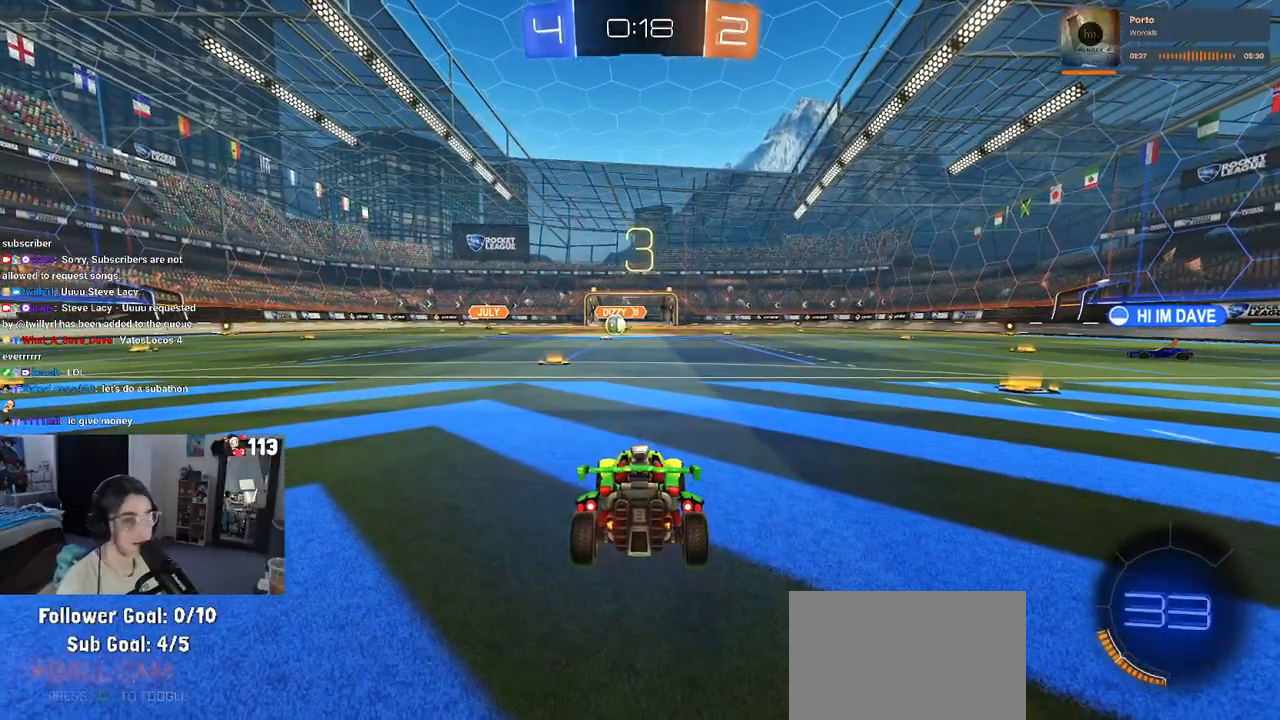
{"buttons": ["R2"], "left_stick": "center", "right_stick": "center", "events": [[133, "TRIANGLE", "up"]]}
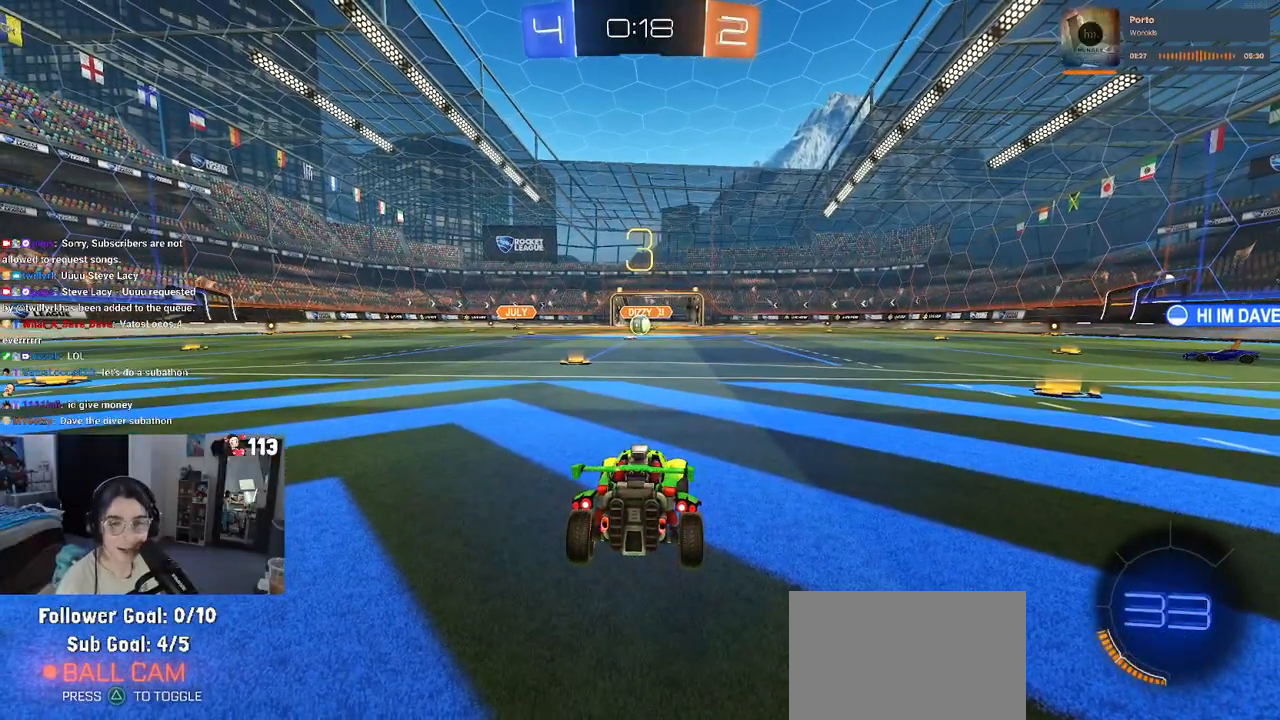
{"buttons": ["R2"], "left_stick": "center", "right_stick": "center", "events": []}
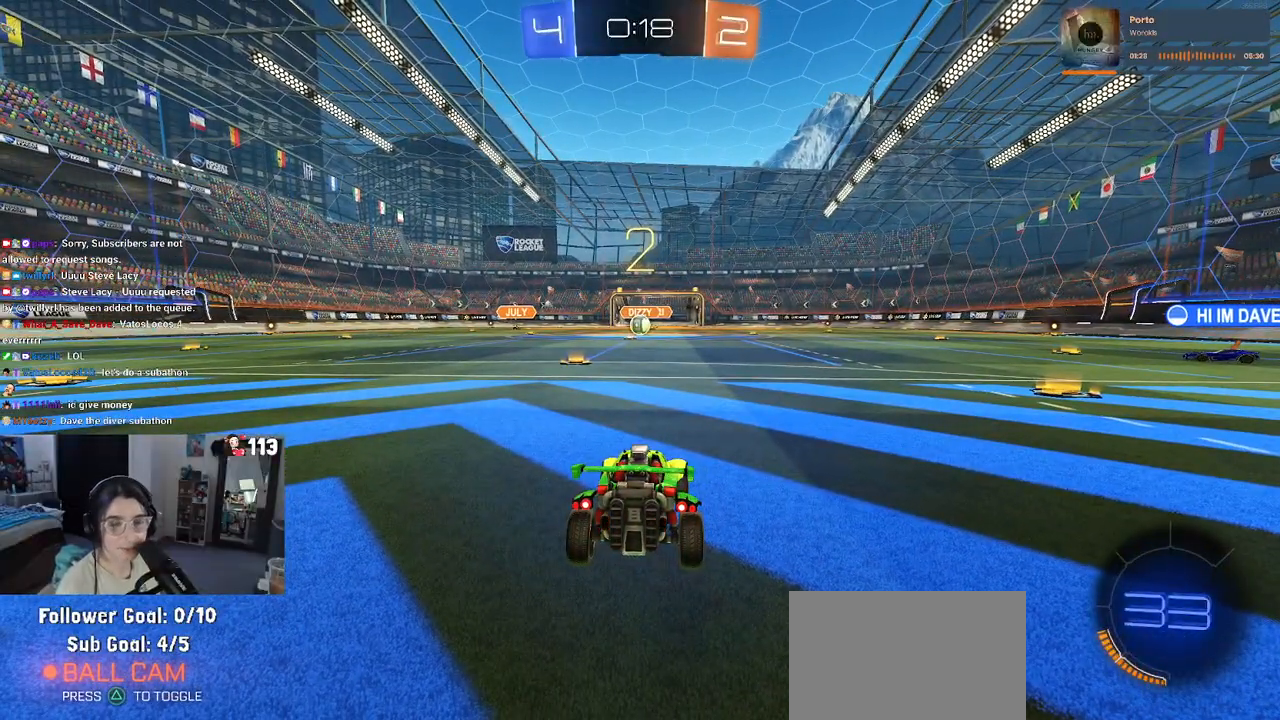
{"buttons": ["R2"], "left_stick": "center", "right_stick": "center", "events": []}
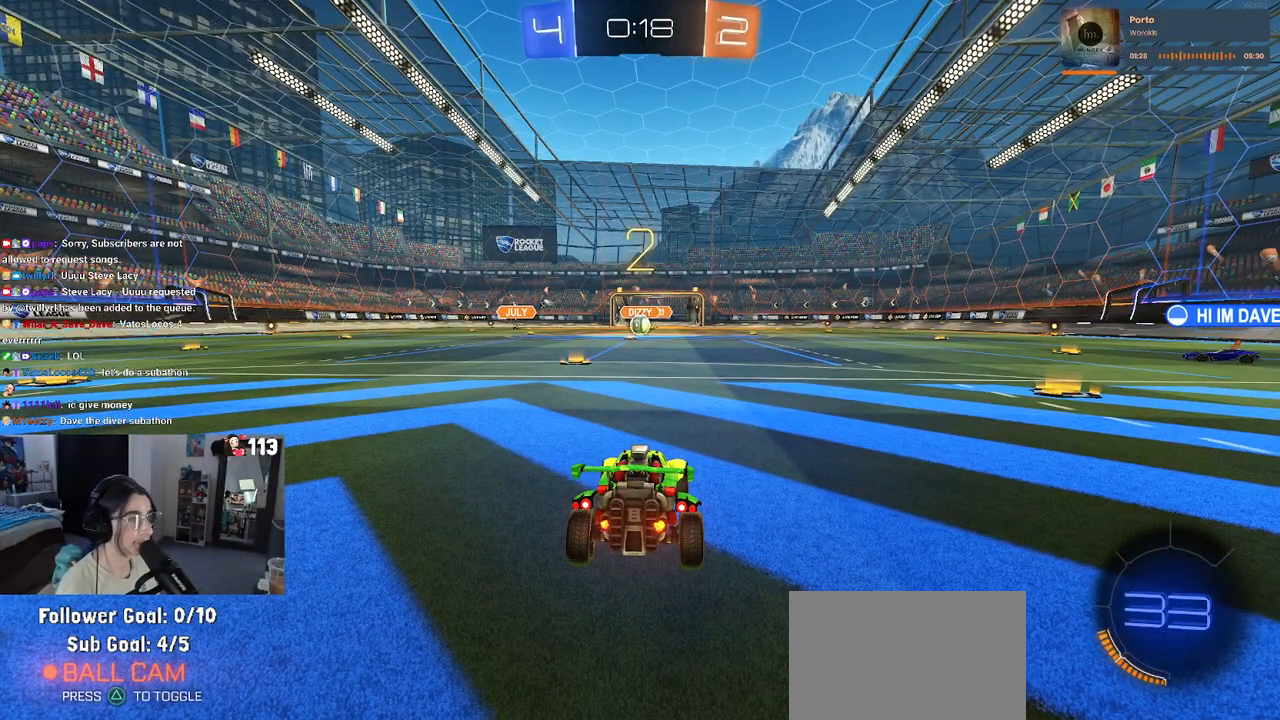
{"buttons": ["R2"], "left_stick": "center", "right_stick": "center", "events": []}
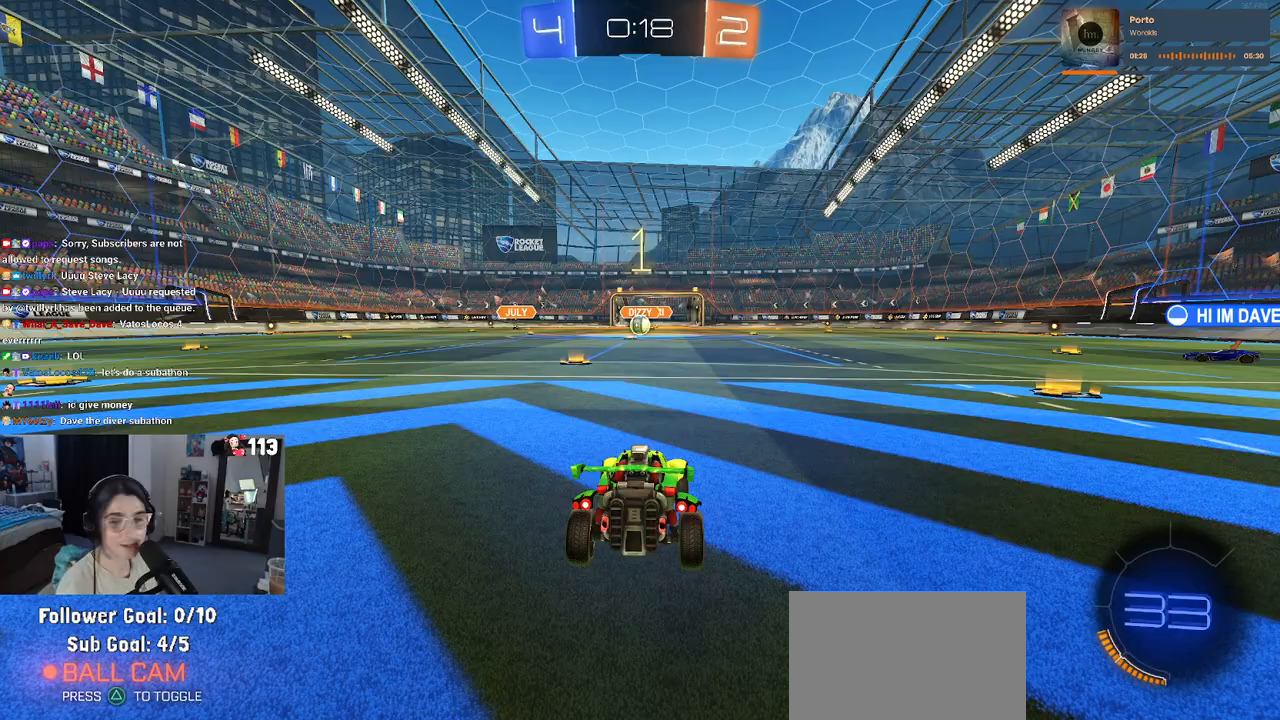
{"buttons": ["R2"], "left_stick": "center", "right_stick": "center", "events": []}
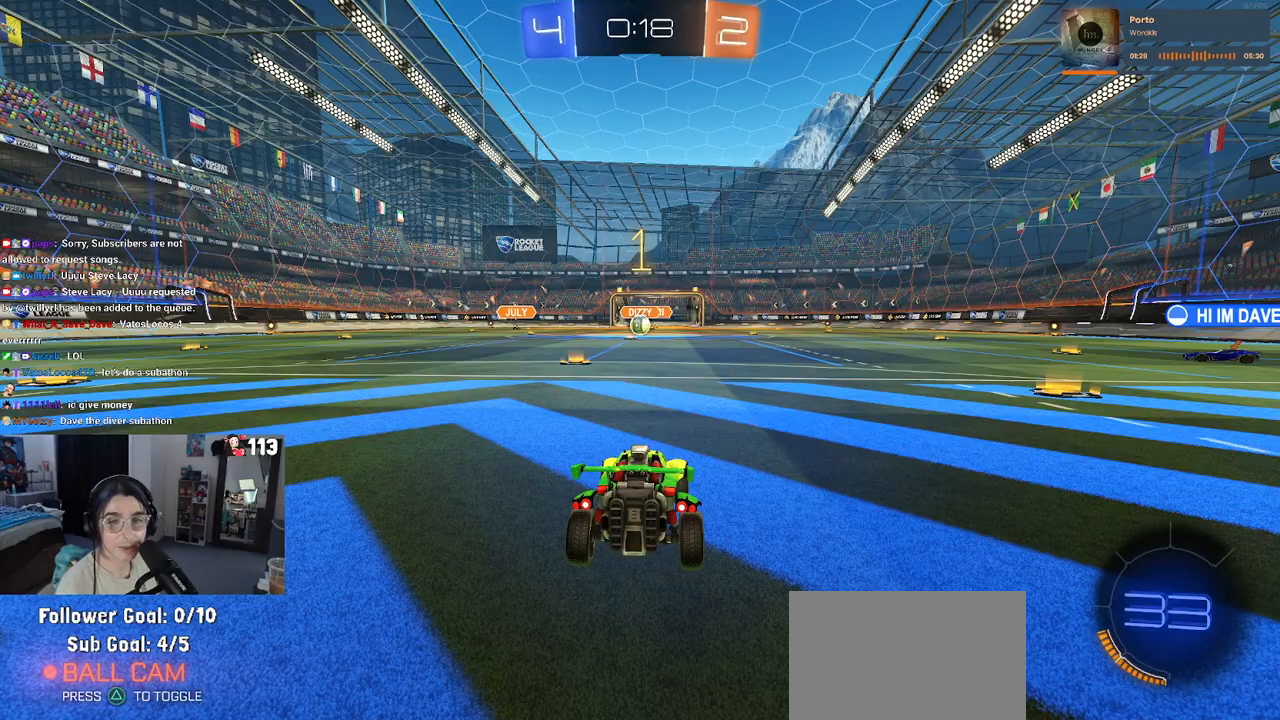
{"buttons": ["R2"], "left_stick": "right", "right_stick": "center", "events": [[267, "left_stick", "left"], [333, "left_stick", "center"], [500, "left_stick", "right"]]}
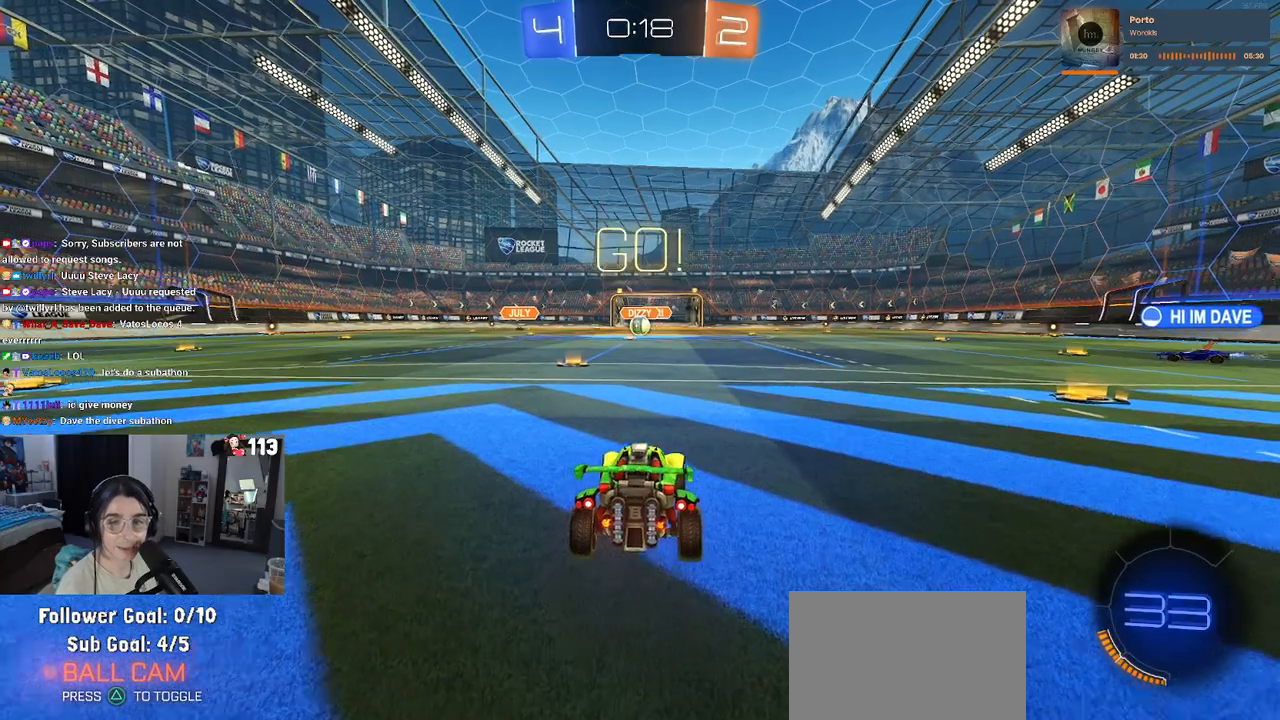
{"buttons": ["SQUARE", "R2"], "left_stick": "down", "right_stick": "center", "events": [[117, "left_stick", "up"], [133, "CROSS", "down"], [183, "left_stick", "up-left"], [217, "CROSS", "up"], [300, "CROSS", "down"], [367, "SQUARE", "down"], [400, "CROSS", "up"], [417, "left_stick", "down"]]}
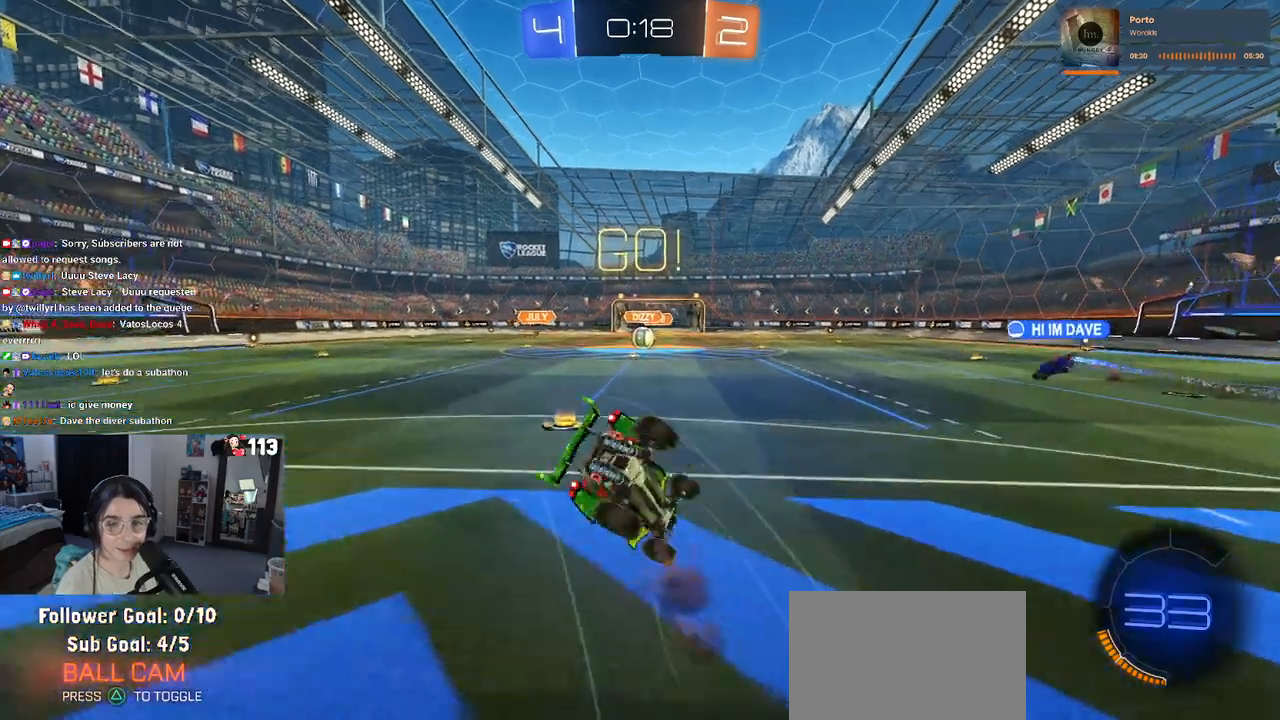
{"buttons": ["SQUARE", "R2"], "left_stick": "down-left", "right_stick": "center", "events": [[183, "left_stick", "down-left"]]}
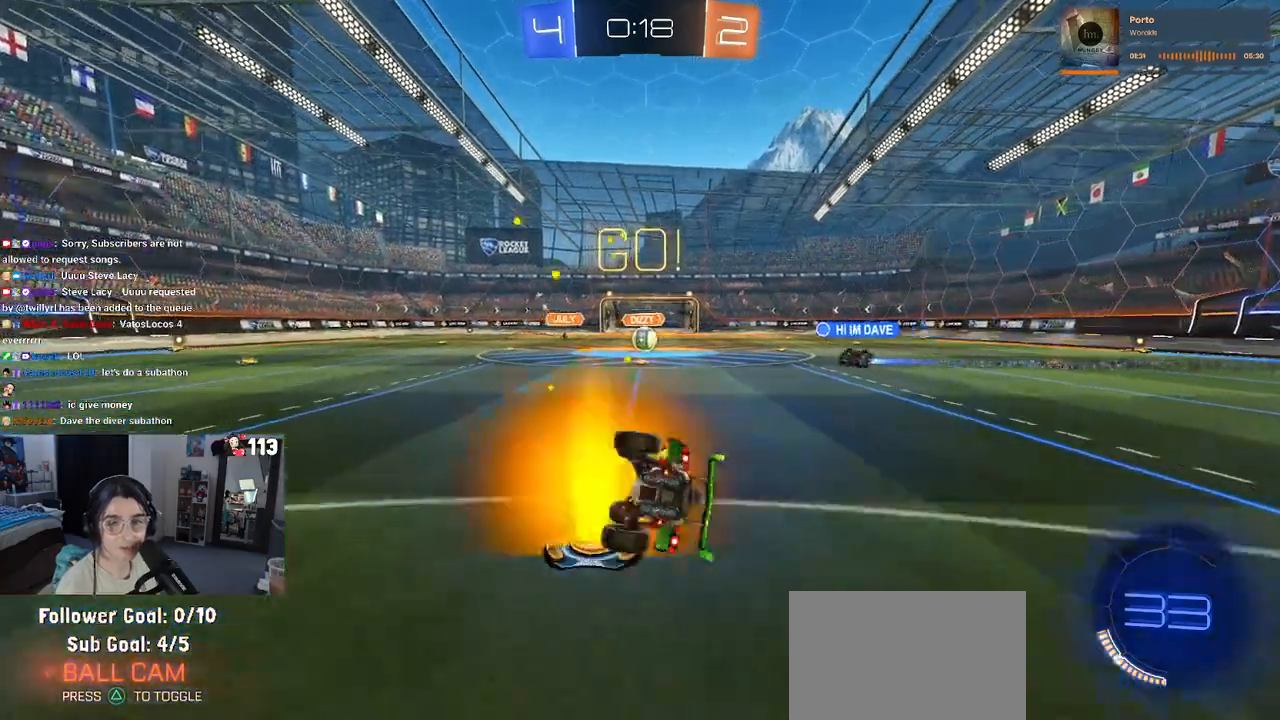
{"buttons": ["R2"], "left_stick": "center", "right_stick": "center", "events": [[300, "SQUARE", "up"], [367, "left_stick", "down-right"], [467, "left_stick", "center"]]}
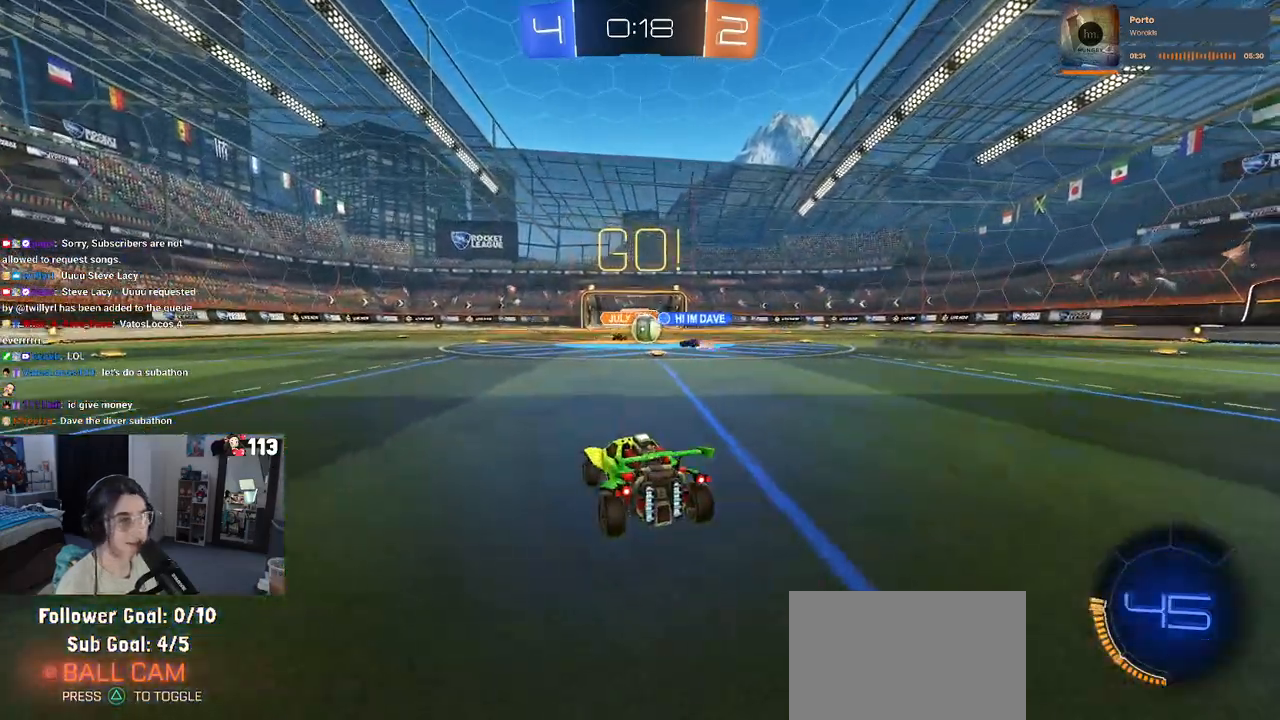
{"buttons": ["R2"], "left_stick": "left", "right_stick": "center", "events": [[333, "left_stick", "left"]]}
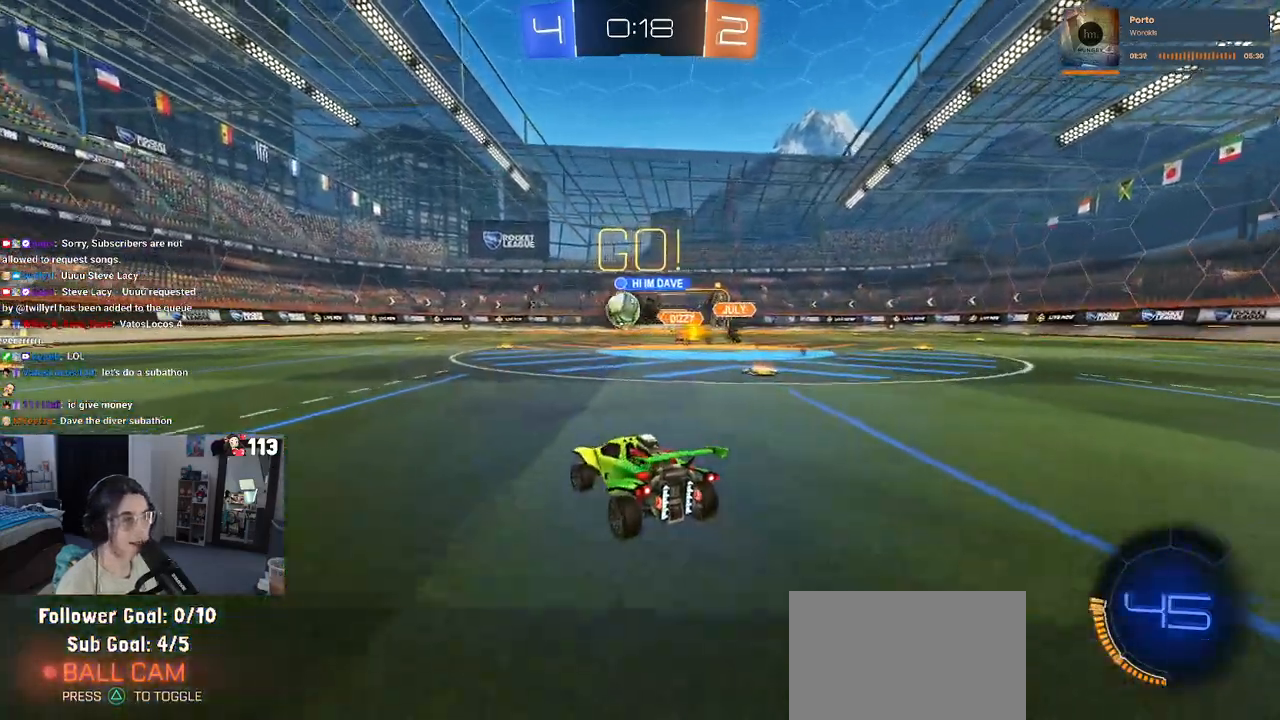
{"buttons": ["R1", "R2"], "left_stick": "left", "right_stick": "center", "events": [[200, "R1", "down"]]}
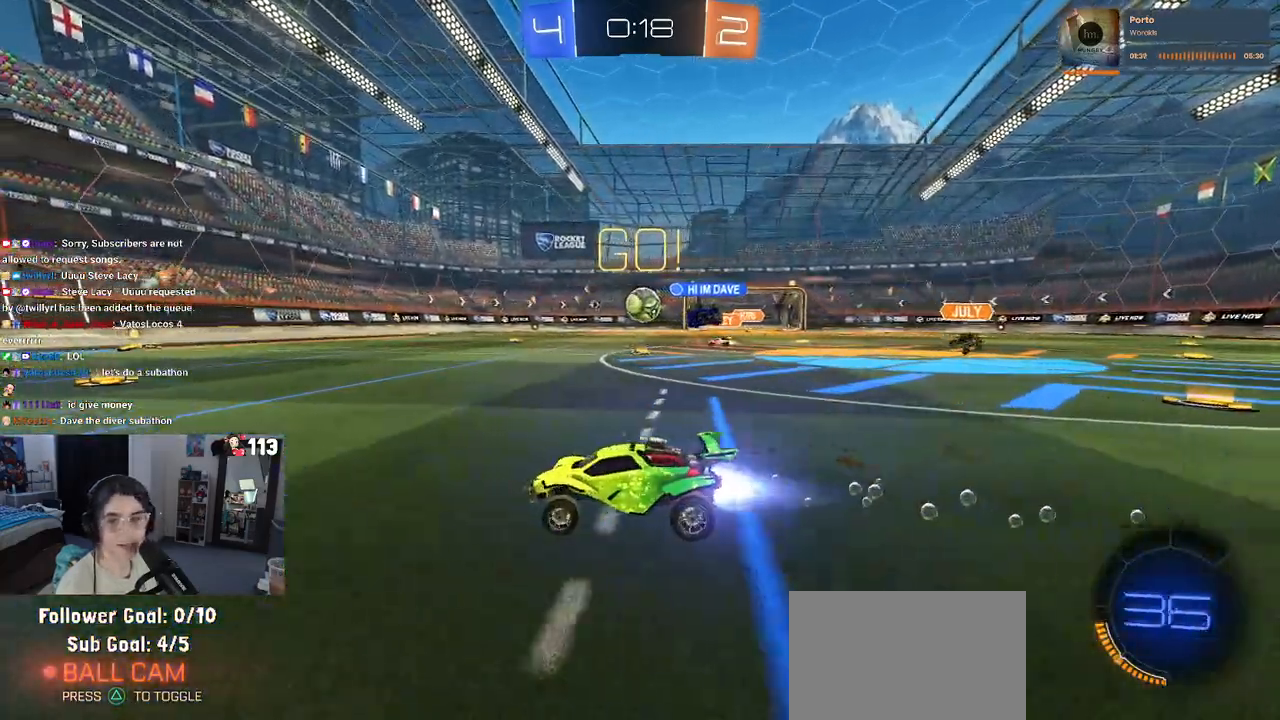
{"buttons": ["TRIANGLE", "R1", "R2"], "left_stick": "left", "right_stick": "center", "events": [[300, "TRIANGLE", "down"]]}
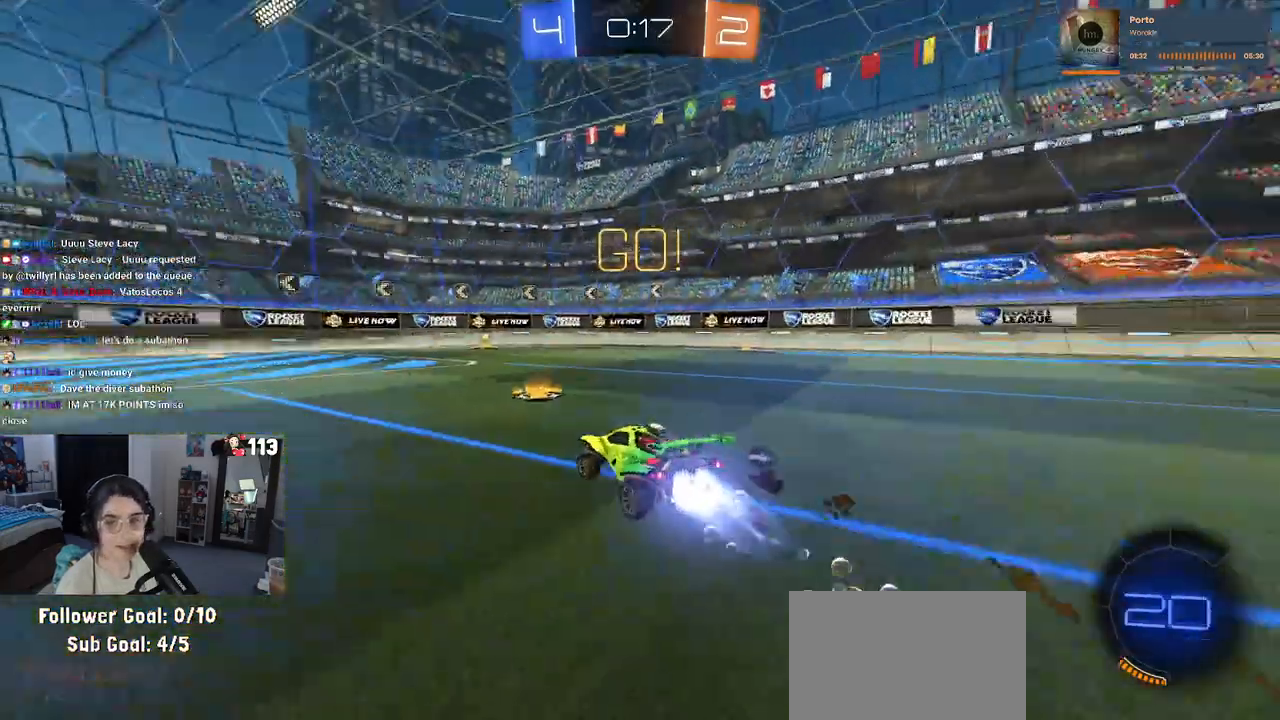
{"buttons": ["TRIANGLE", "R1", "R2"], "left_stick": "center", "right_stick": "center", "events": [[50, "left_stick", "center"], [167, "TRIANGLE", "up"], [483, "TRIANGLE", "down"]]}
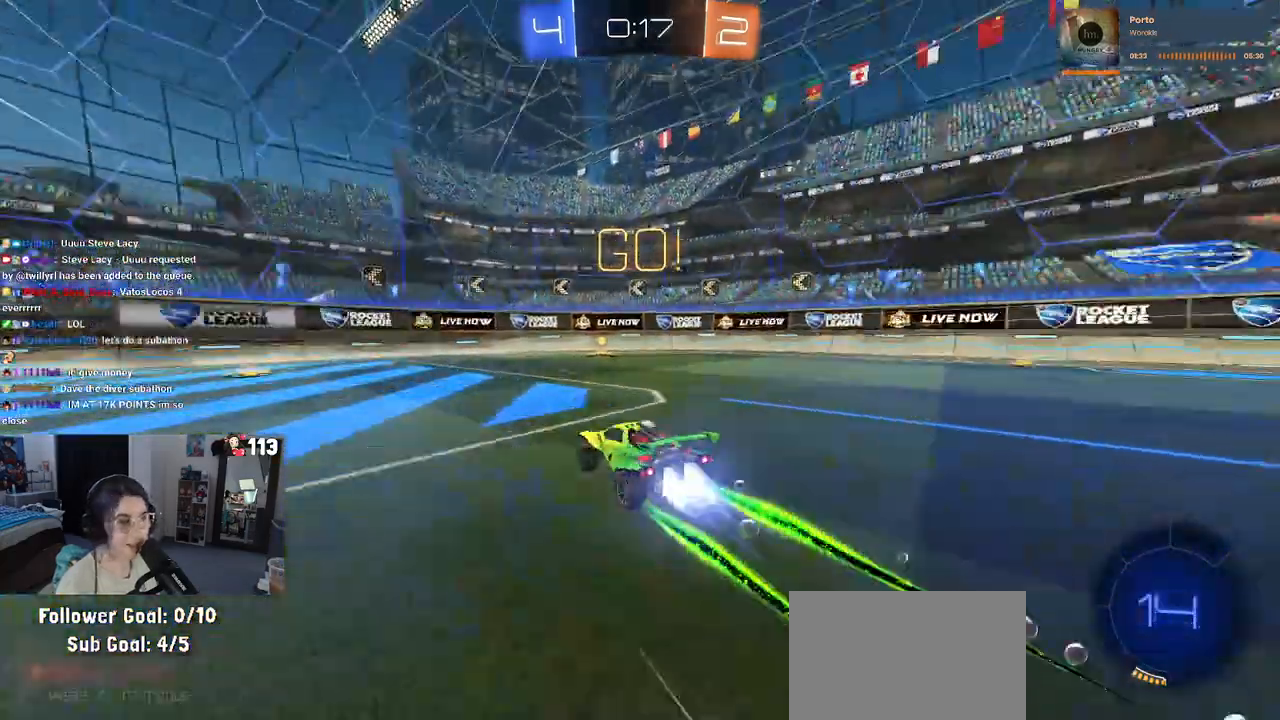
{"buttons": ["R2"], "left_stick": "right", "right_stick": "center", "events": [[133, "TRIANGLE", "up"], [133, "left_stick", "right"], [167, "R1", "up"]]}
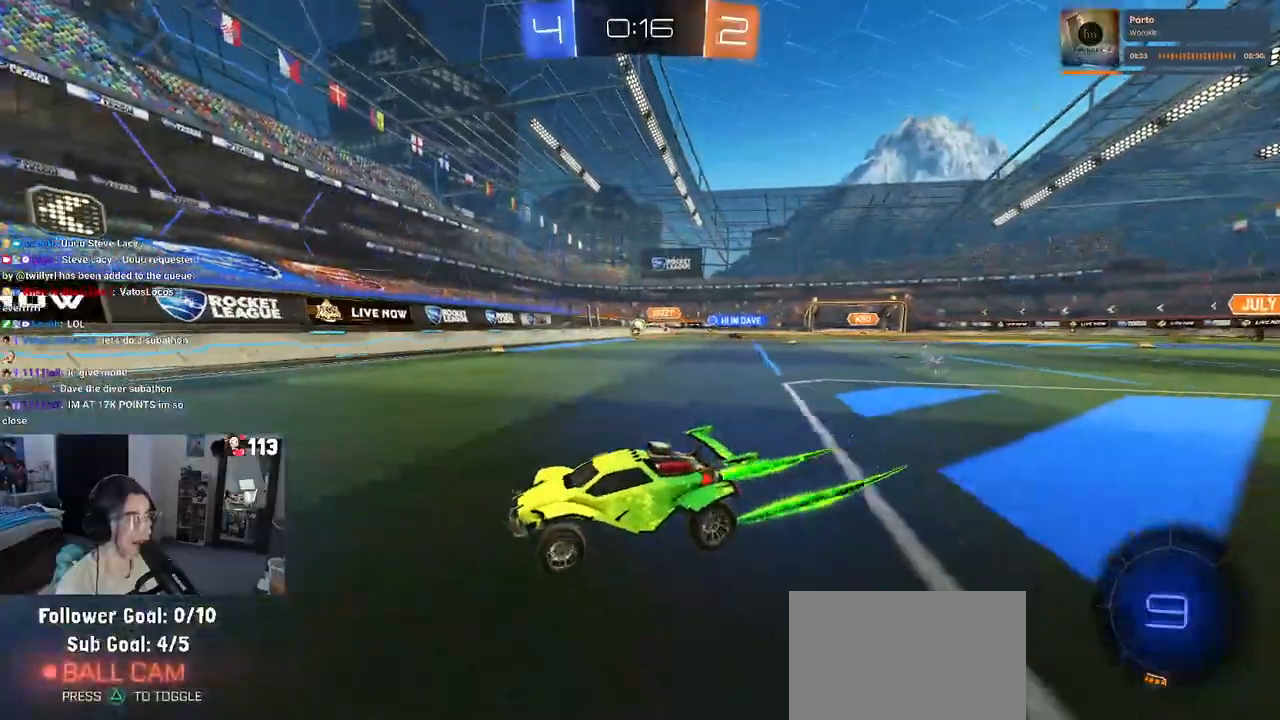
{"buttons": ["R2"], "left_stick": "right", "right_stick": "center", "events": [[17, "SQUARE", "down"], [183, "SQUARE", "up"]]}
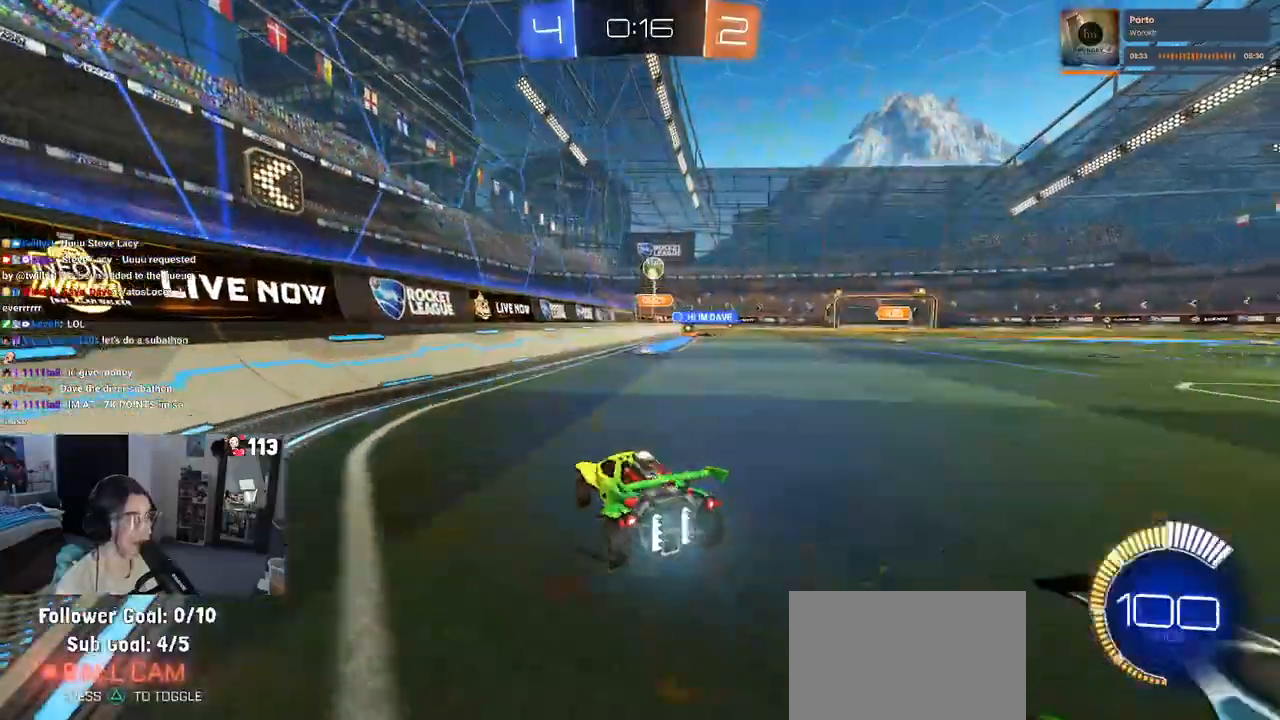
{"buttons": ["R2"], "left_stick": "right", "right_stick": "center", "events": [[183, "SQUARE", "down"], [333, "SQUARE", "up"]]}
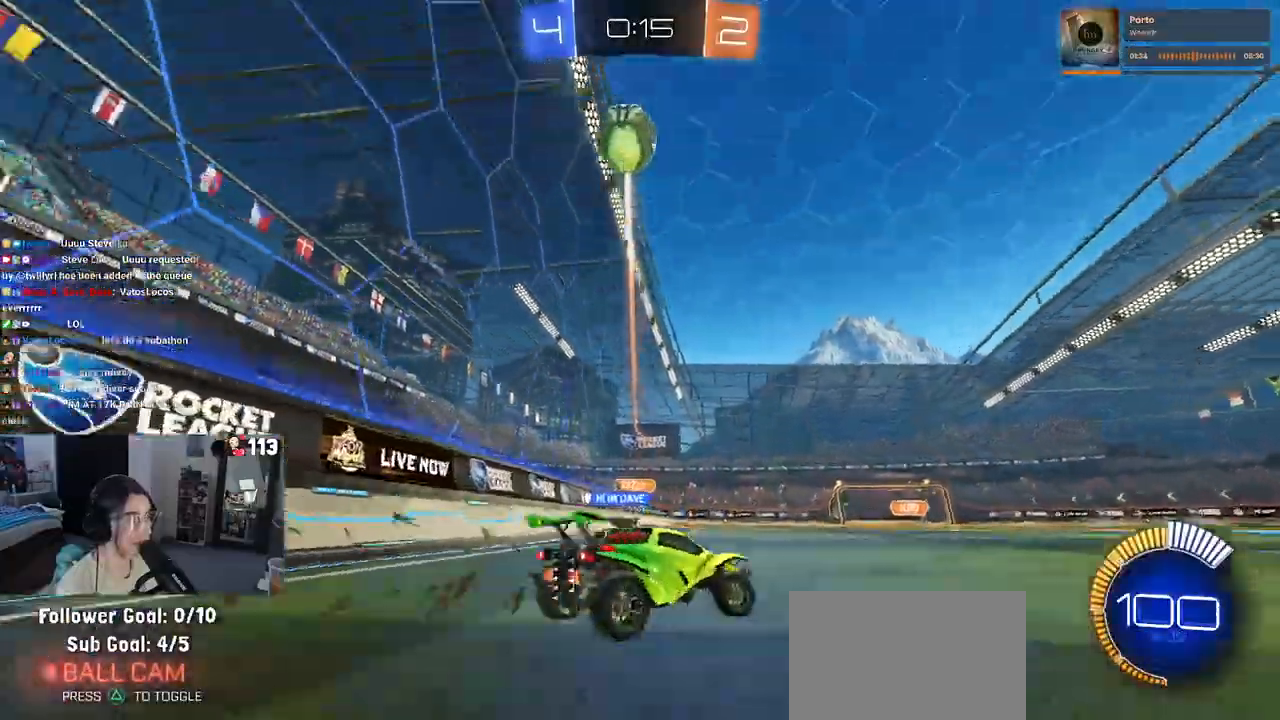
{"buttons": ["R1", "R2"], "left_stick": "right", "right_stick": "center", "events": [[233, "R1", "down"]]}
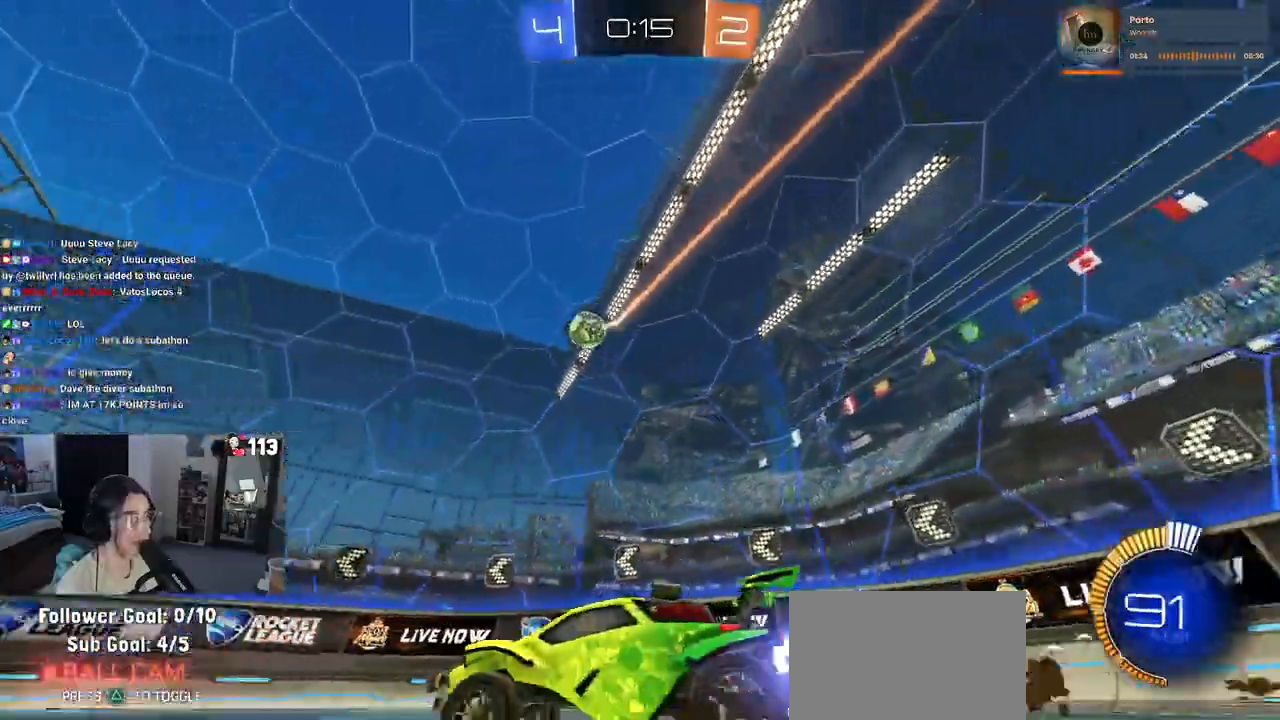
{"buttons": ["R1", "R2"], "left_stick": "left", "right_stick": "center", "events": [[250, "left_stick", "center"], [333, "left_stick", "left"]]}
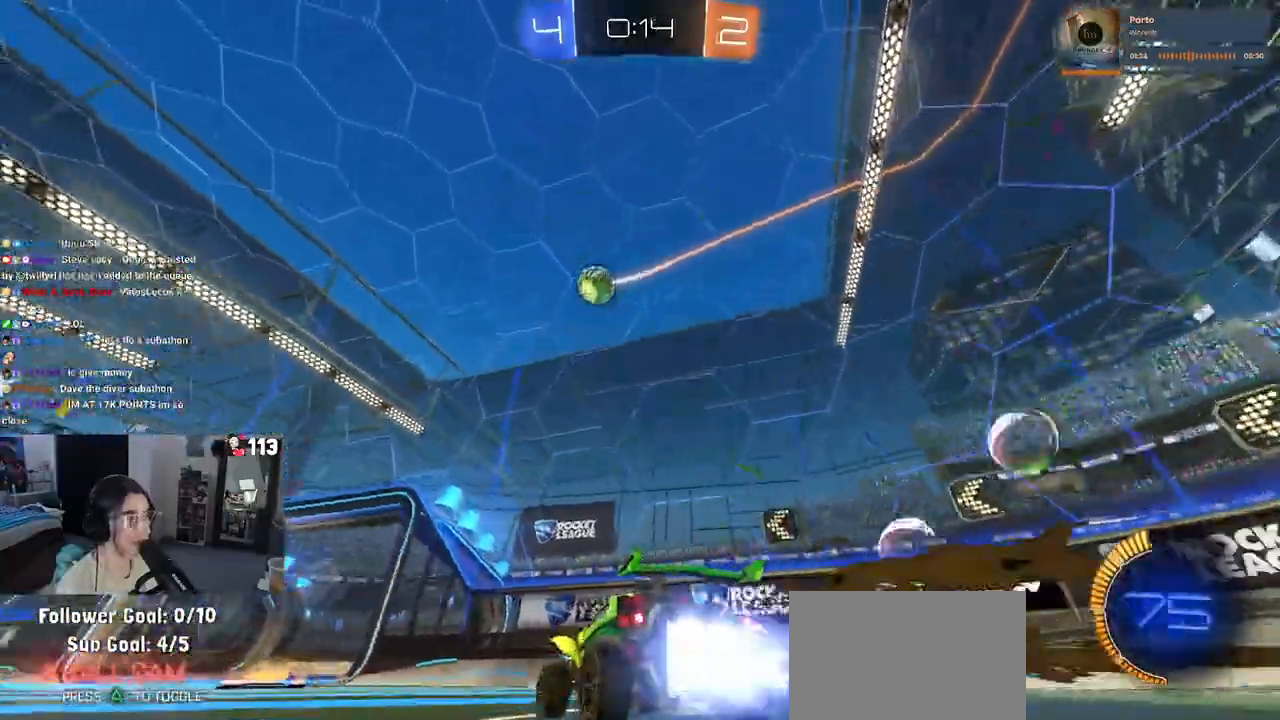
{"buttons": ["R2"], "left_stick": "center", "right_stick": "center", "events": [[233, "left_stick", "center"], [333, "R1", "up"]]}